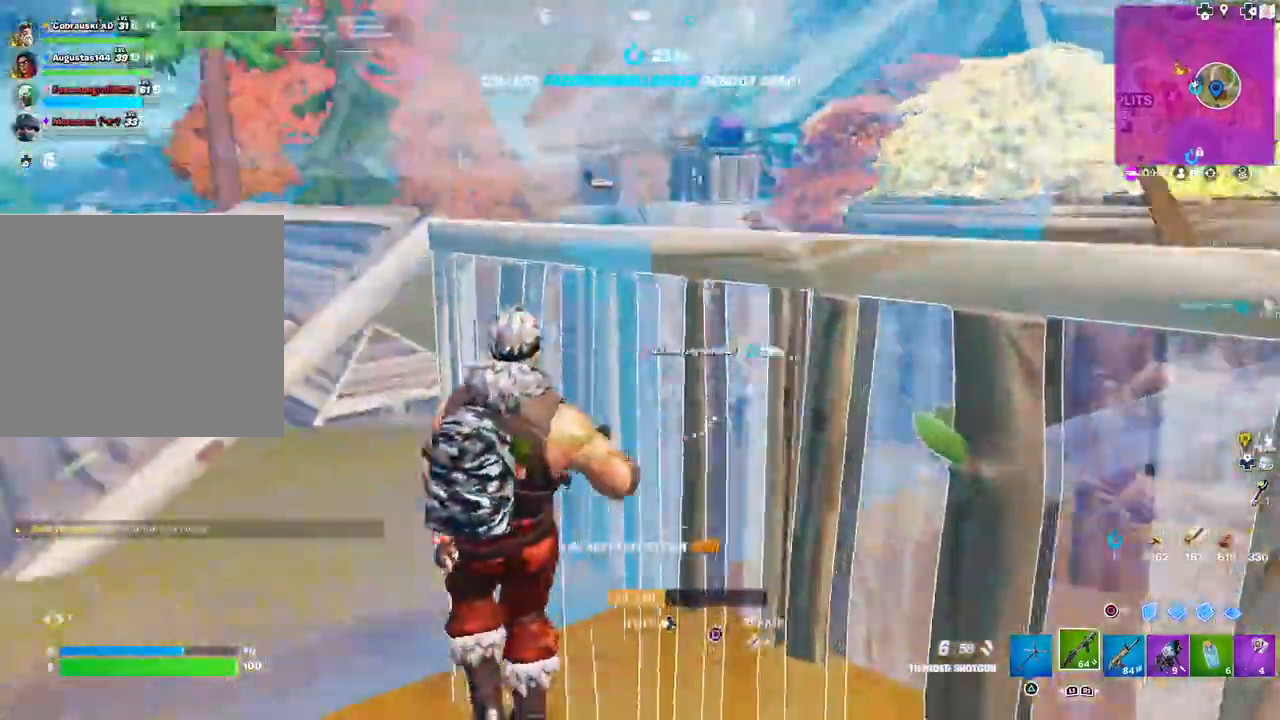
Gameplay with a controller (PlayStation layout); each line is a JSON object with the inputs held at the frame after it. "events" lists button and stick changes between this image and that frame as [ms after this image, input, new state], when the widget could be followed in between.
{"buttons": [], "left_stick": "down-right", "right_stick": "center", "events": [[33, "L3", "down"], [33, "left_stick", "down"], [50, "right_stick", "center"], [167, "L3", "up"], [200, "left_stick", "down-right"]]}
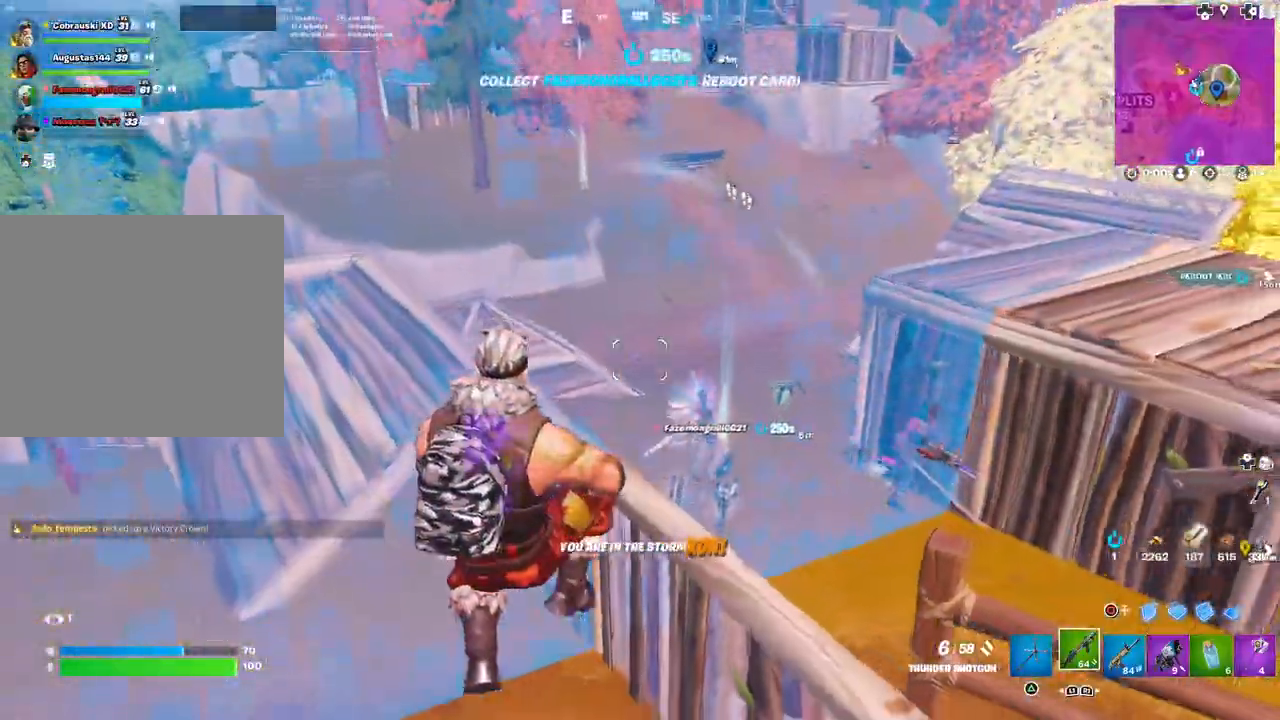
{"buttons": [], "left_stick": "down-right", "right_stick": "right", "events": [[283, "right_stick", "up-right"], [383, "right_stick", "right"]]}
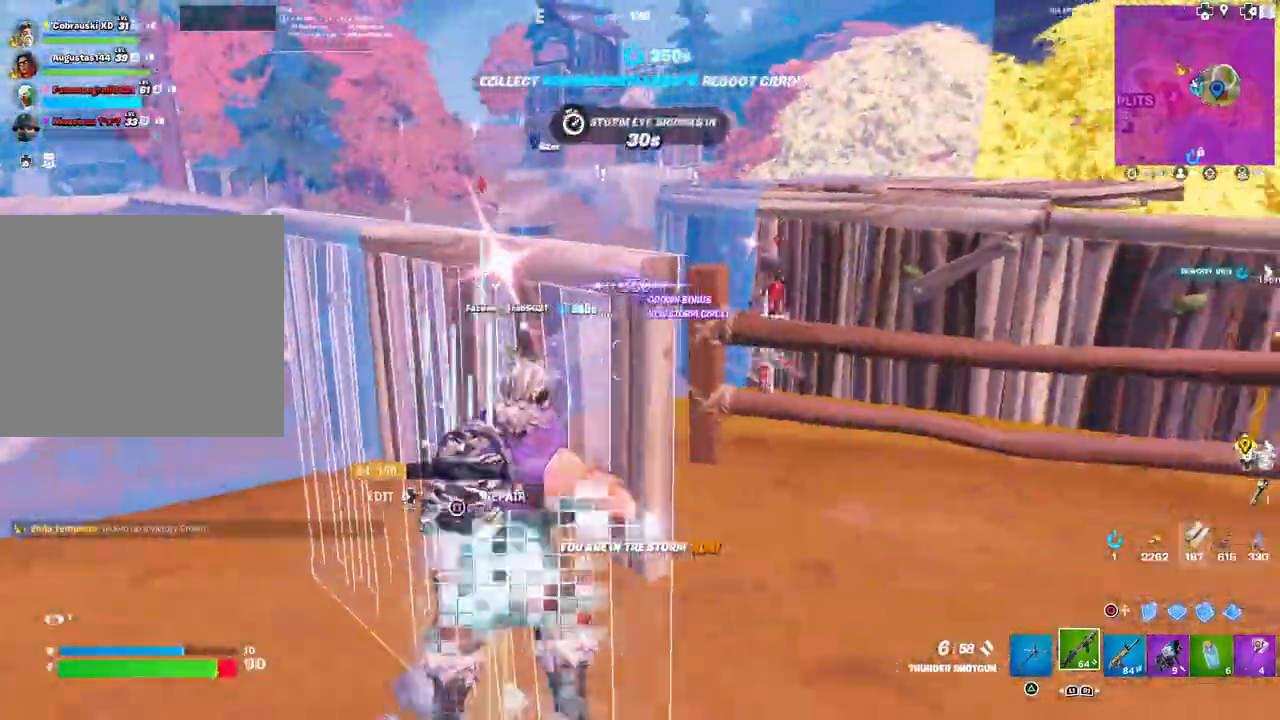
{"buttons": [], "left_stick": "right", "right_stick": "center", "events": [[17, "right_stick", "center"], [167, "right_stick", "right"], [267, "L3", "down"], [267, "R2", "down"], [267, "left_stick", "right"], [300, "right_stick", "center"], [383, "L3", "up"], [433, "CIRCLE", "down"], [467, "CIRCLE", "up"], [467, "R2", "up"]]}
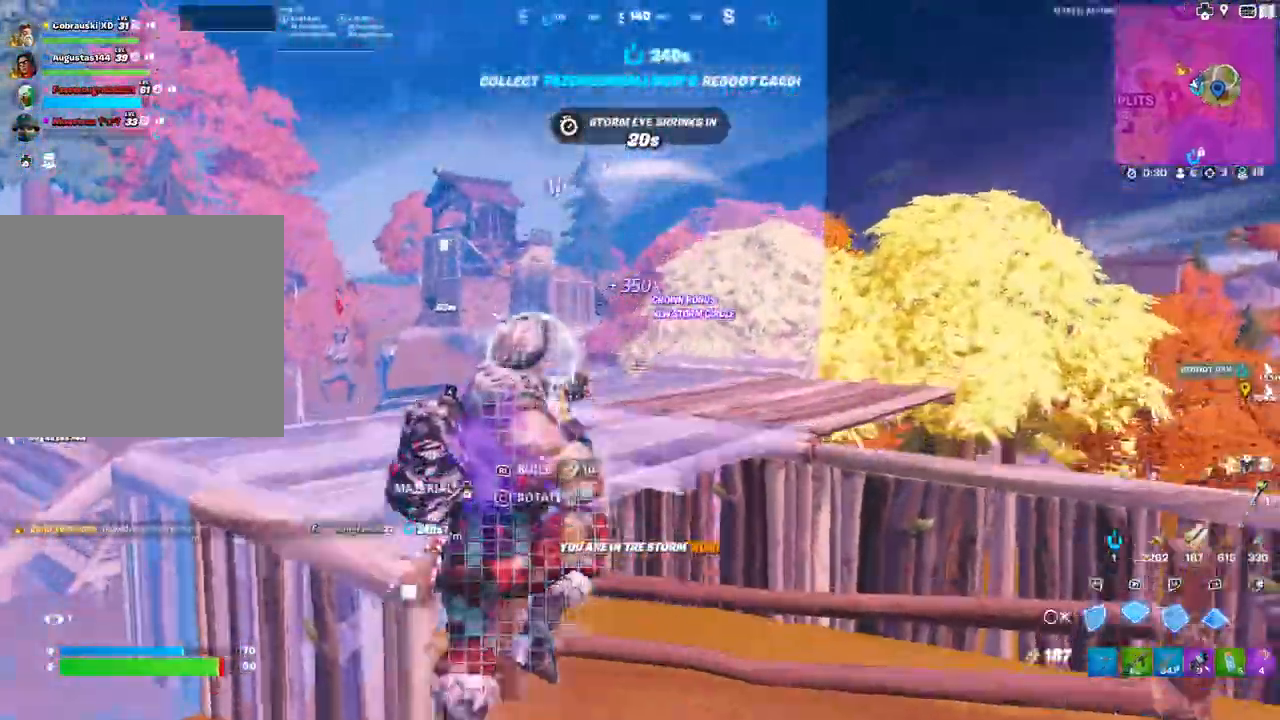
{"buttons": [], "left_stick": "right", "right_stick": "center", "events": [[17, "R2", "down"], [50, "right_stick", "down-left"], [100, "L2", "down"], [133, "right_stick", "up-left"], [217, "L2", "up"], [217, "R2", "up"], [217, "right_stick", "center"], [267, "L2", "down"], [317, "CIRCLE", "down"], [383, "L2", "up"], [417, "CIRCLE", "up"]]}
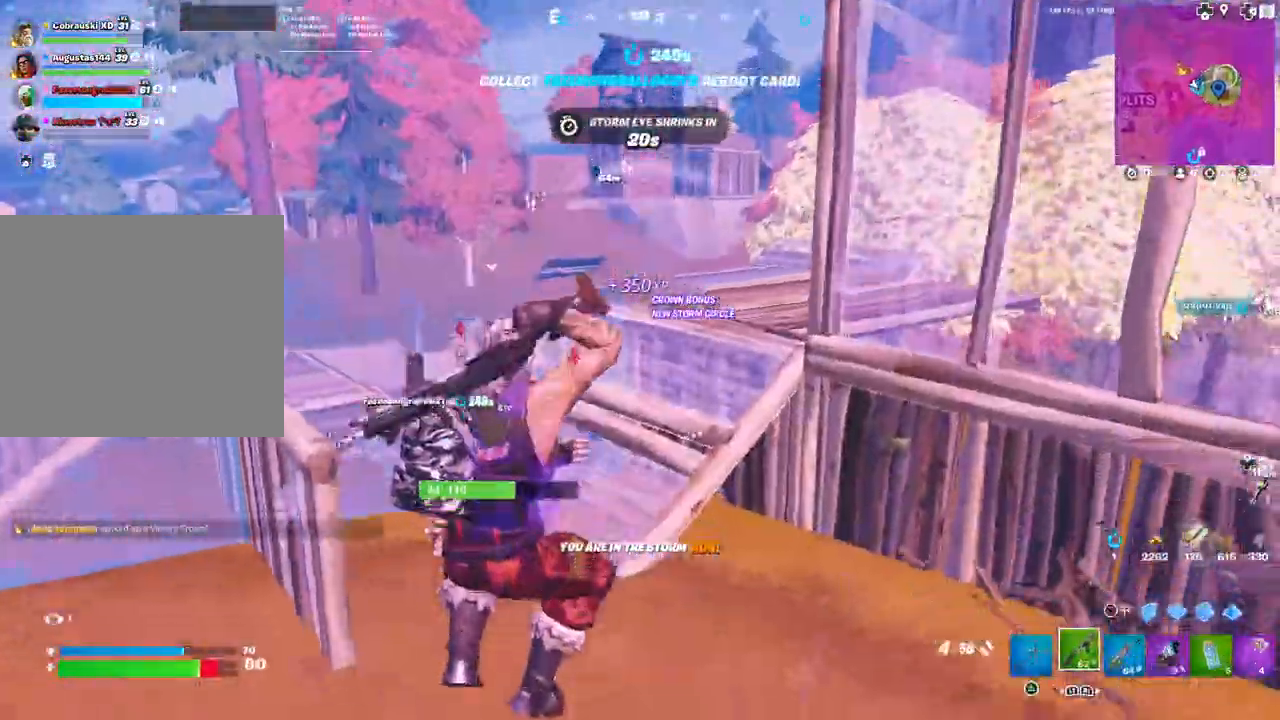
{"buttons": [], "left_stick": "up-right", "right_stick": "center", "events": [[33, "right_stick", "left"], [117, "left_stick", "up-right"], [183, "right_stick", "center"], [317, "right_stick", "left"], [383, "L3", "down"], [467, "right_stick", "center"], [500, "L3", "up"]]}
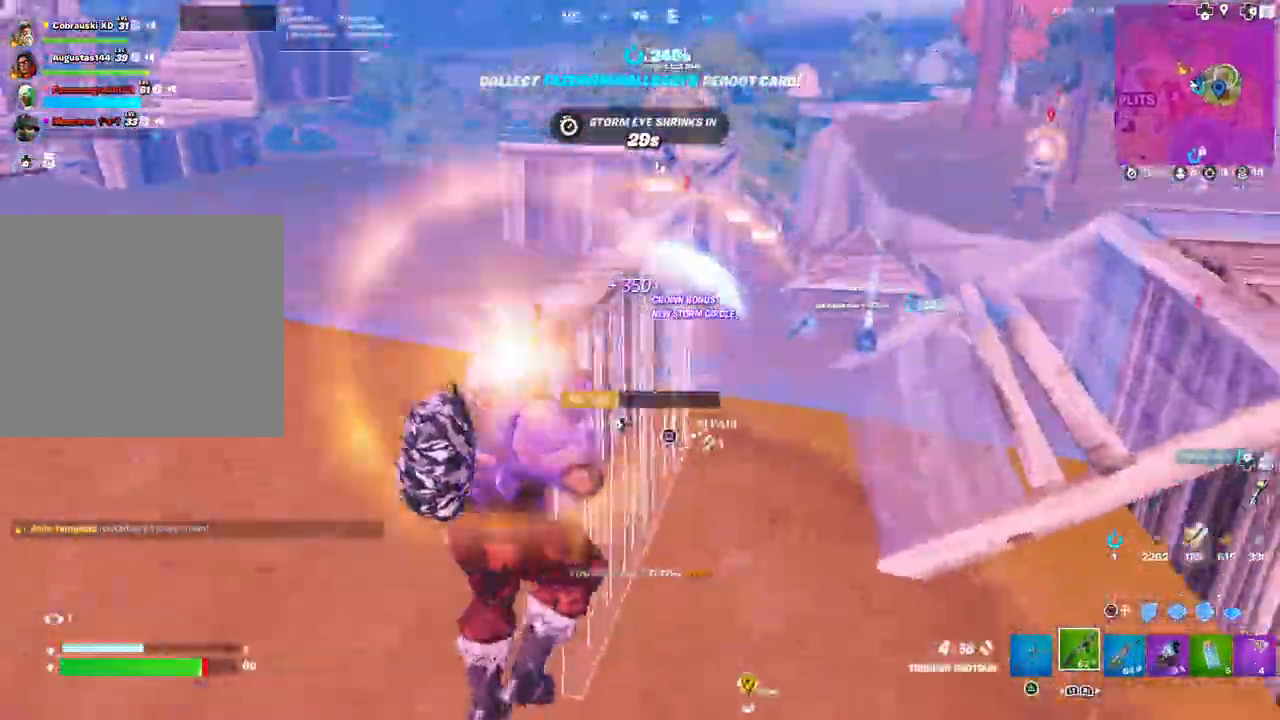
{"buttons": [], "left_stick": "right", "right_stick": "up-left", "events": [[167, "left_stick", "right"], [217, "right_stick", "right"], [500, "right_stick", "up-left"]]}
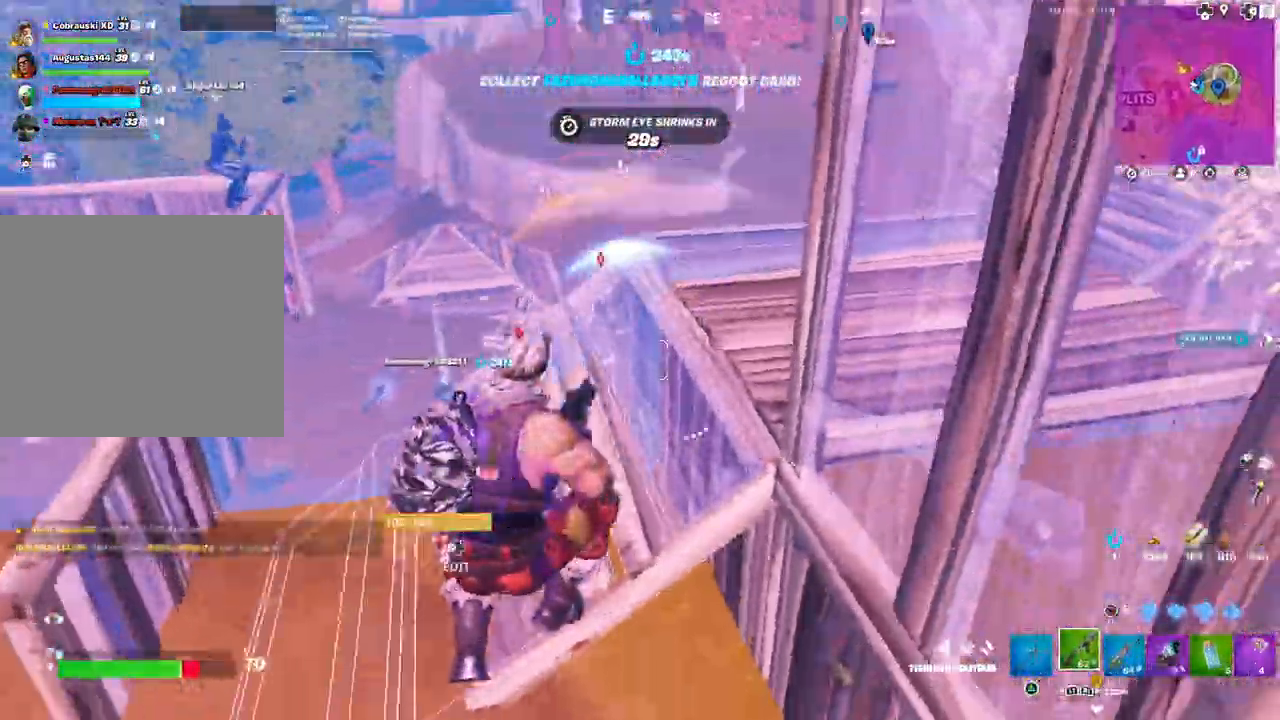
{"buttons": ["R2"], "left_stick": "left", "right_stick": "center", "events": [[33, "R2", "down"], [50, "left_stick", "down"], [100, "right_stick", "left"], [133, "left_stick", "left"], [167, "CIRCLE", "down"], [200, "right_stick", "center"], [233, "R2", "up"], [250, "CIRCLE", "up"], [267, "right_stick", "left"], [333, "R2", "down"], [400, "L3", "down"], [433, "right_stick", "center"], [500, "L3", "up"]]}
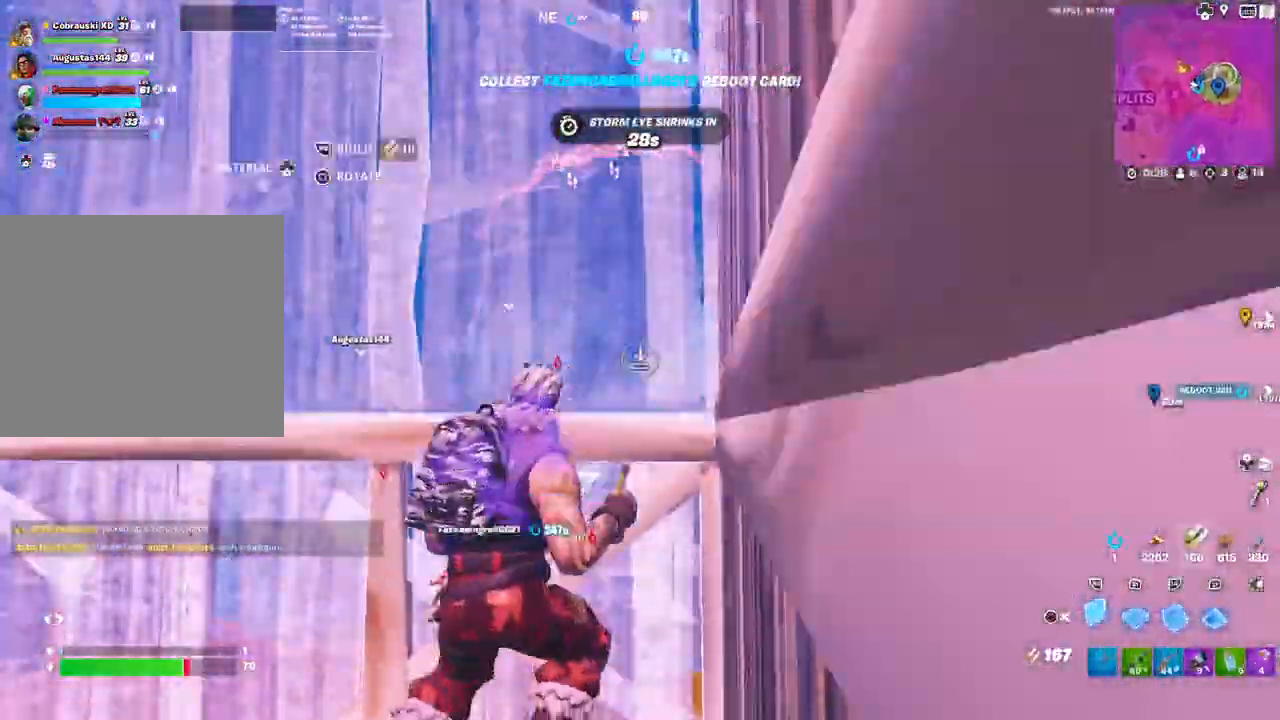
{"buttons": ["R2"], "left_stick": "left", "right_stick": "center", "events": [[67, "L3", "down"], [150, "right_stick", "down-left"], [167, "R2", "up"], [217, "L3", "up"], [250, "R1", "down"], [300, "right_stick", "up"], [350, "R1", "up"], [367, "right_stick", "center"], [417, "R2", "down"]]}
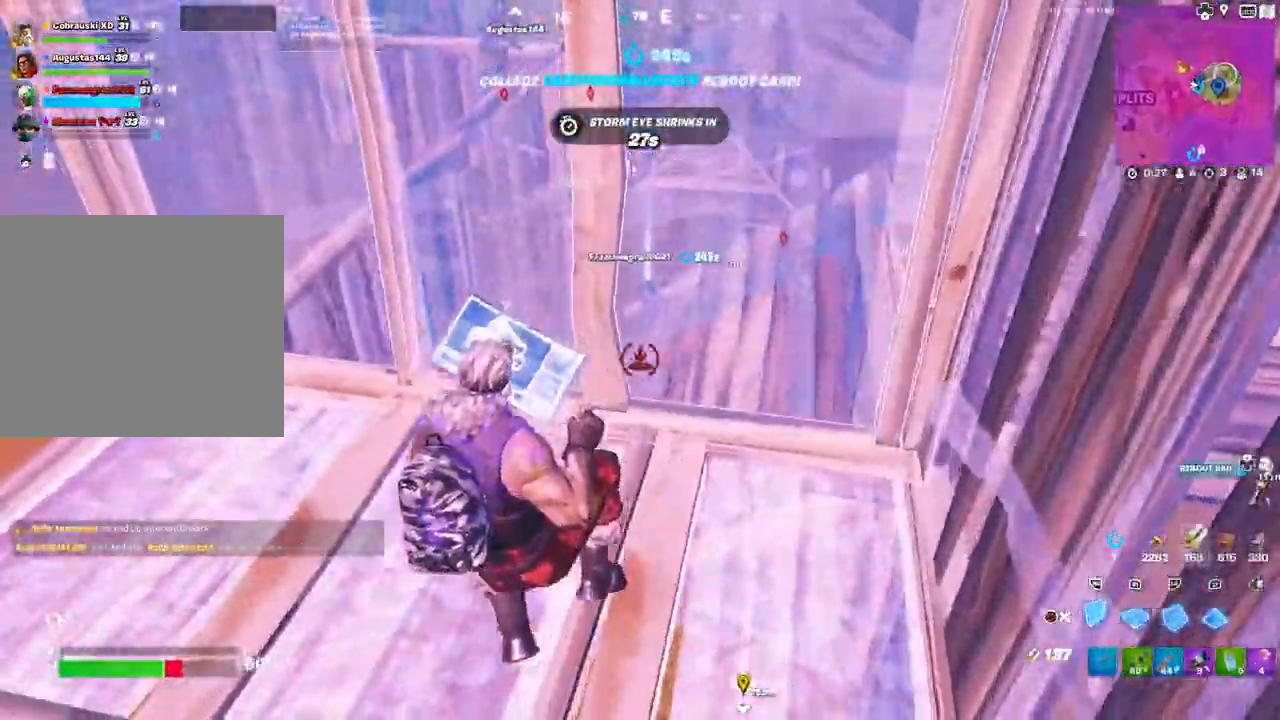
{"buttons": ["L2", "R2"], "left_stick": "up", "right_stick": "center", "events": [[183, "L3", "down"], [267, "left_stick", "center"], [300, "L3", "up"], [433, "L2", "down"], [433, "left_stick", "up"]]}
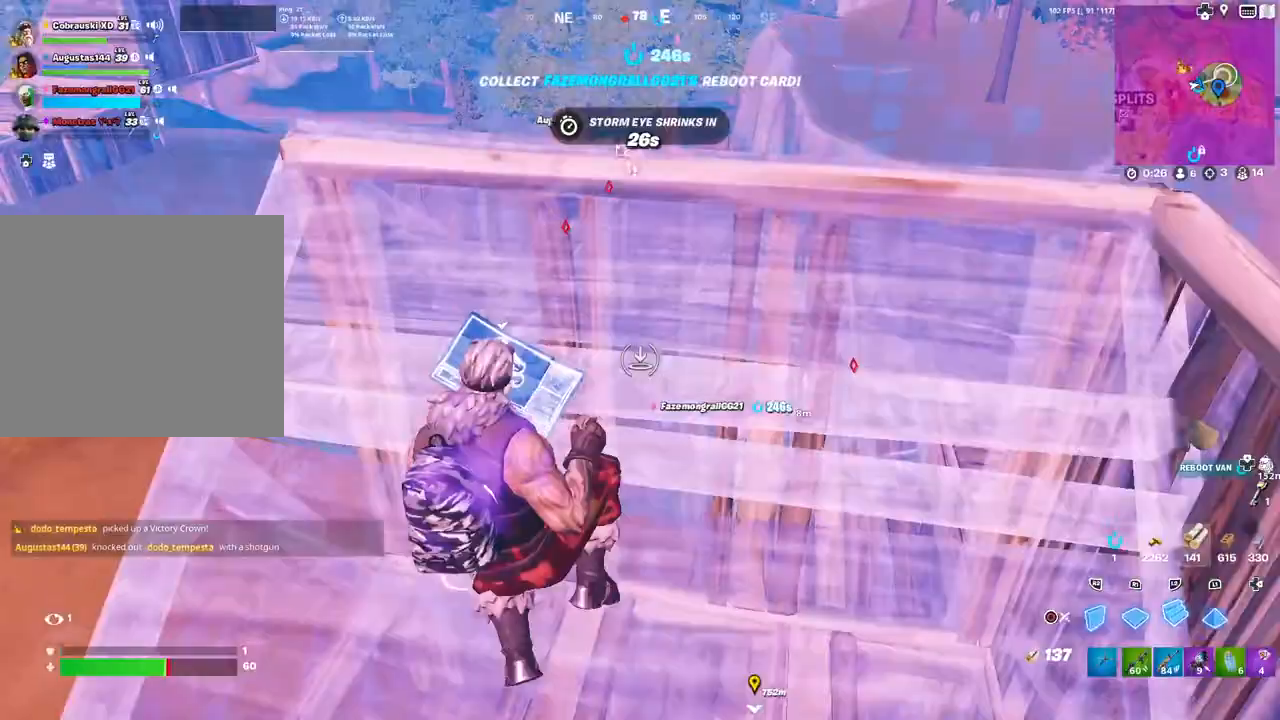
{"buttons": [], "left_stick": "up", "right_stick": "center", "events": [[17, "R2", "up"], [33, "CIRCLE", "down"], [50, "L2", "up"], [100, "CIRCLE", "up"], [233, "right_stick", "right"], [333, "right_stick", "center"]]}
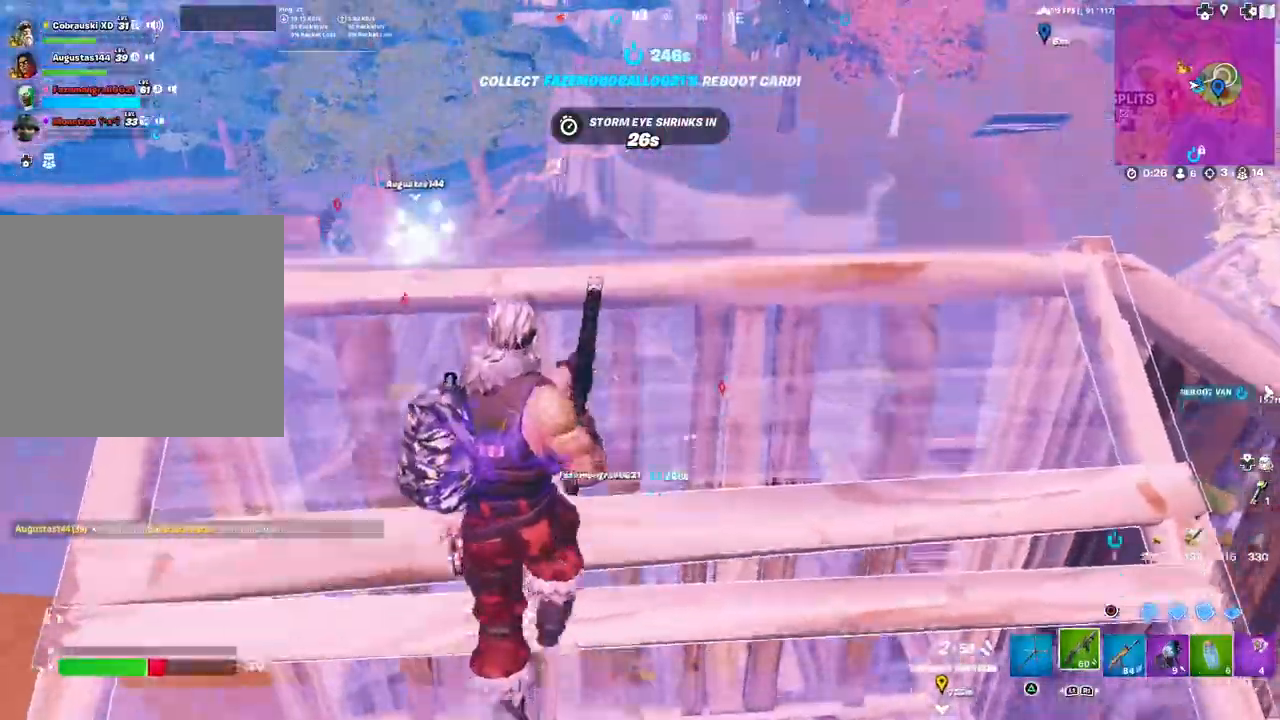
{"buttons": [], "left_stick": "up", "right_stick": "center", "events": [[50, "CIRCLE", "down"], [117, "CIRCLE", "up"], [233, "R1", "down"], [400, "R1", "up"]]}
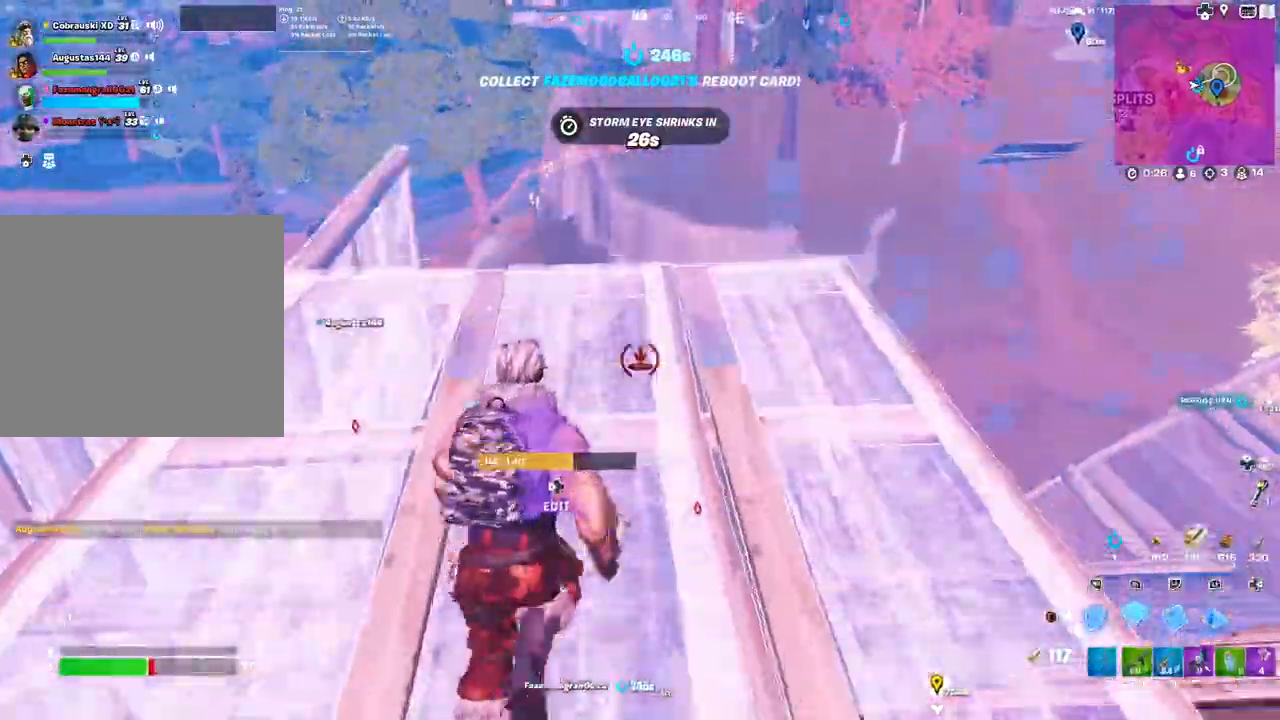
{"buttons": [], "left_stick": "up", "right_stick": "left", "events": [[283, "L3", "down"], [300, "right_stick", "left"], [350, "R1", "down"], [383, "L3", "up"], [417, "L1", "down"], [450, "R1", "up"], [500, "L1", "up"]]}
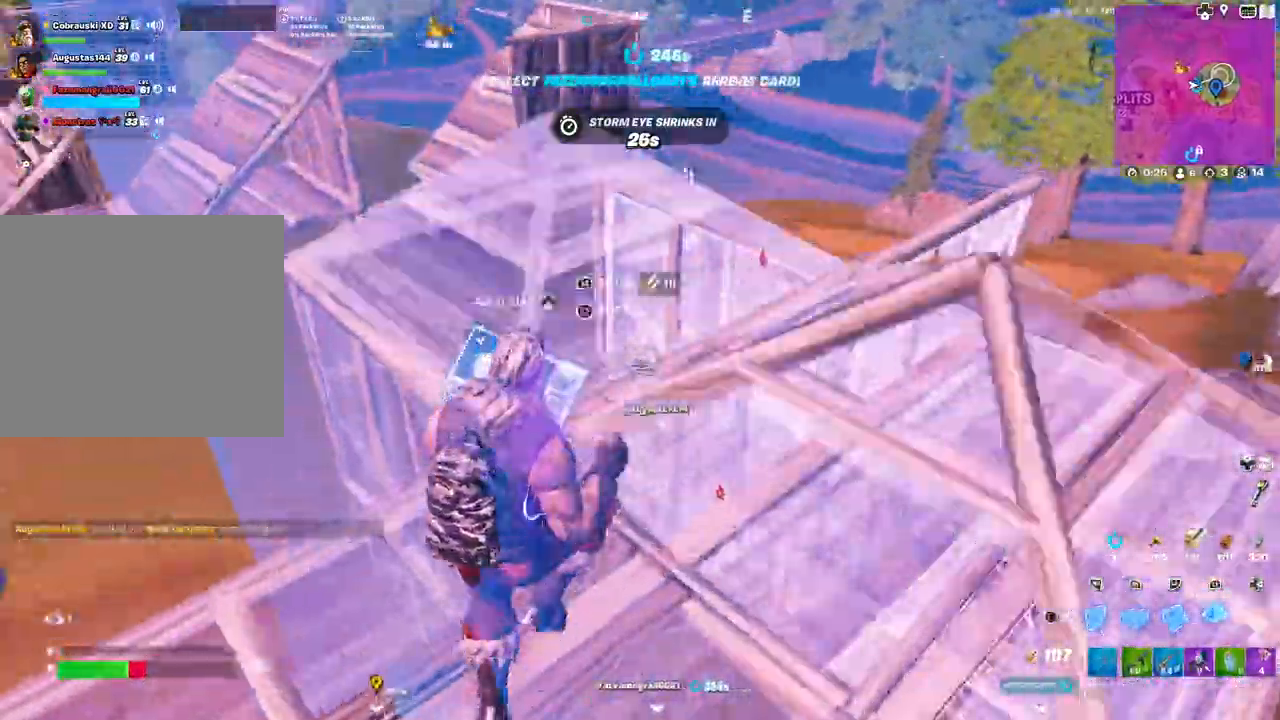
{"buttons": [], "left_stick": "up", "right_stick": "right", "events": [[17, "R1", "down"], [17, "right_stick", "center"], [67, "L1", "down"], [100, "R1", "up"], [117, "L1", "up"], [183, "R1", "down"], [200, "L1", "down"], [250, "CIRCLE", "down"], [300, "L1", "up"], [300, "R1", "up"], [333, "CIRCLE", "up"], [500, "right_stick", "right"]]}
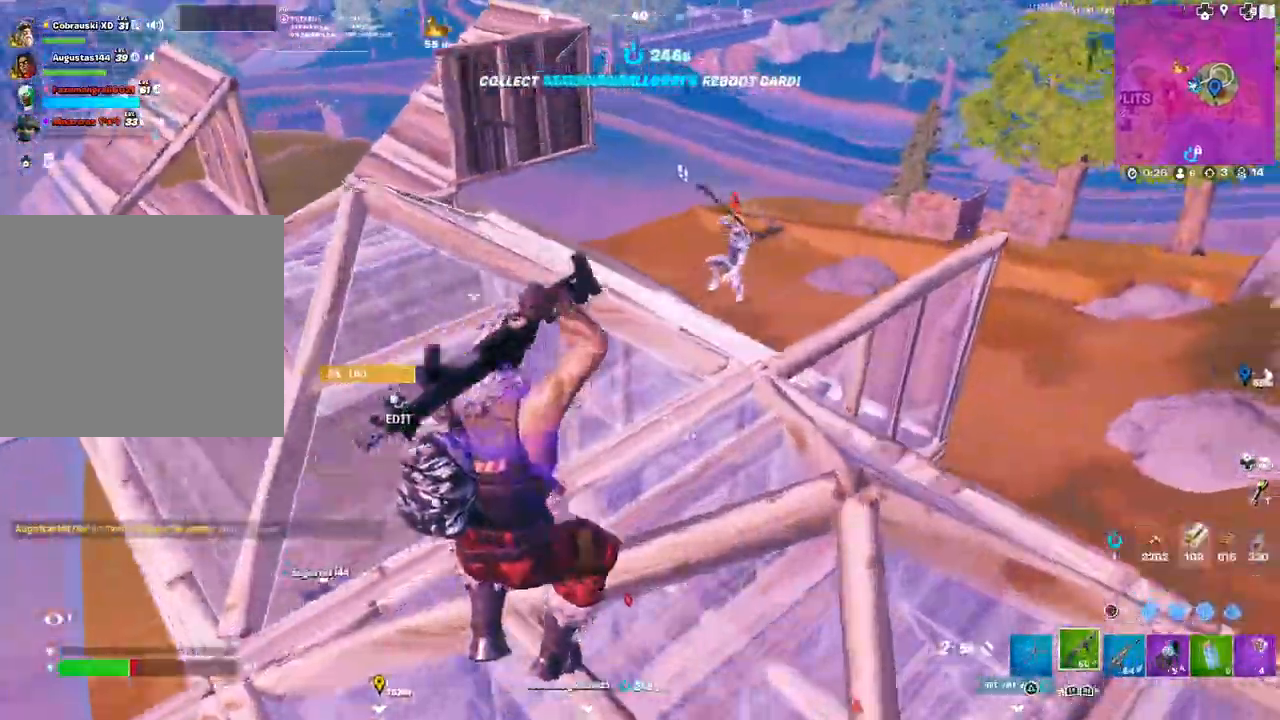
{"buttons": ["R2", "L3"], "left_stick": "up-left", "right_stick": "center", "events": [[250, "R2", "down"], [250, "left_stick", "up-left"], [250, "right_stick", "up-left"], [283, "L3", "down"], [300, "right_stick", "center"], [350, "CIRCLE", "down"], [383, "L3", "up"], [400, "CIRCLE", "up"], [417, "R2", "up"], [467, "L3", "down"], [483, "R2", "down"]]}
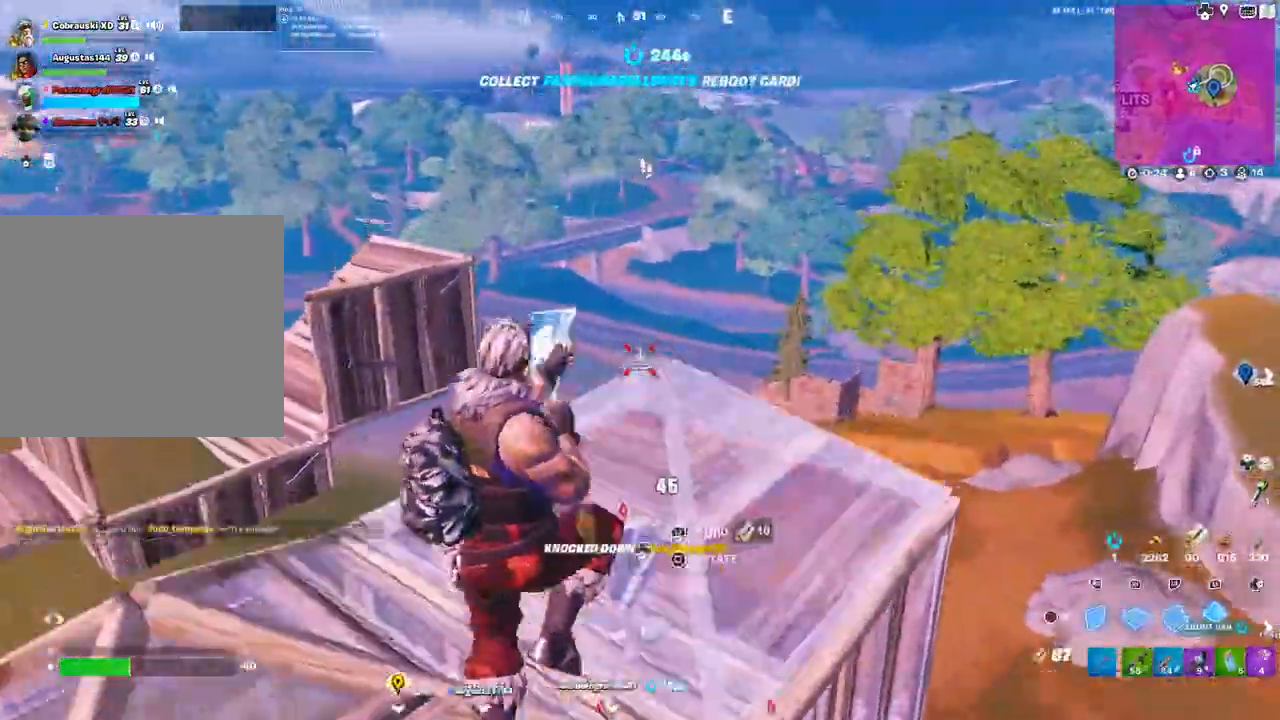
{"buttons": [], "left_stick": "down-left", "right_stick": "up-right", "events": [[17, "left_stick", "left"], [17, "right_stick", "up"], [67, "L3", "up"], [83, "right_stick", "down"], [100, "R2", "up"], [150, "L3", "down"], [183, "R1", "down"], [200, "right_stick", "up"], [250, "L3", "up"], [250, "right_stick", "center"], [300, "CIRCLE", "down"], [317, "R1", "up"], [367, "CIRCLE", "up"], [467, "left_stick", "down-left"], [500, "right_stick", "up-right"]]}
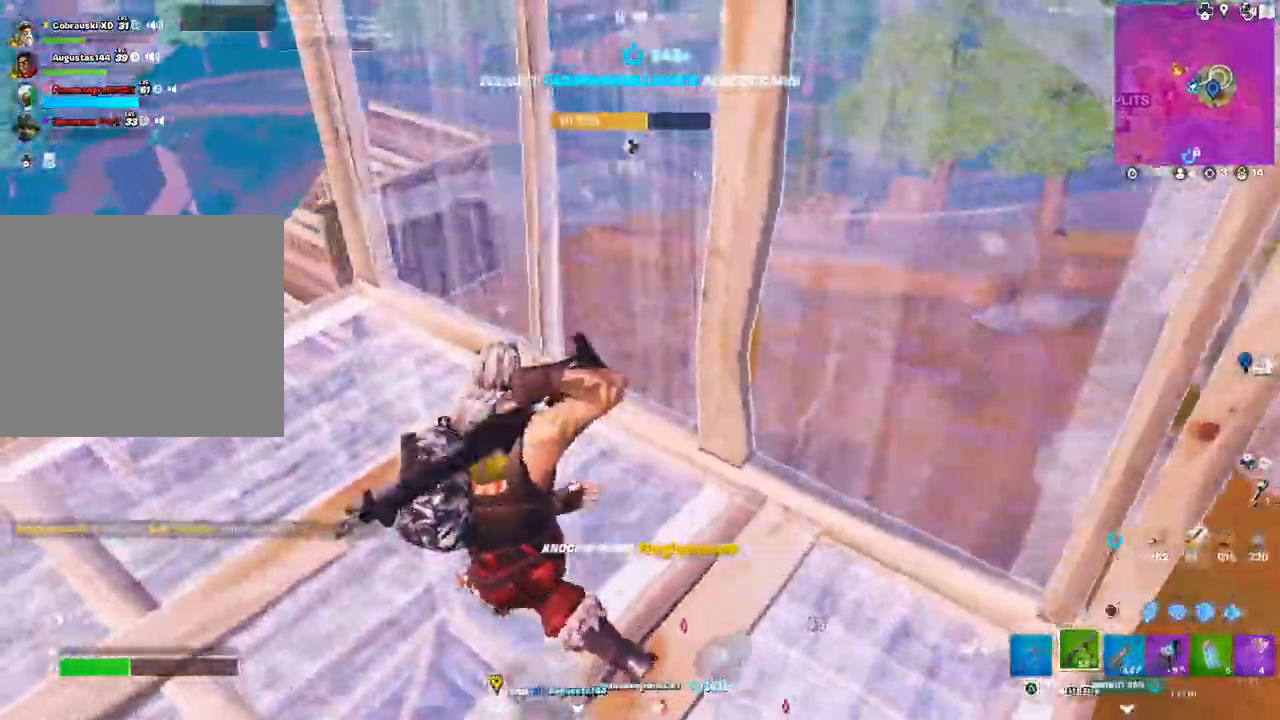
{"buttons": ["L2"], "left_stick": "center", "right_stick": "center", "events": [[100, "right_stick", "center"], [200, "L3", "down"], [233, "CIRCLE", "down"], [300, "CIRCLE", "up"], [317, "L3", "up"], [367, "left_stick", "center"], [500, "L2", "down"]]}
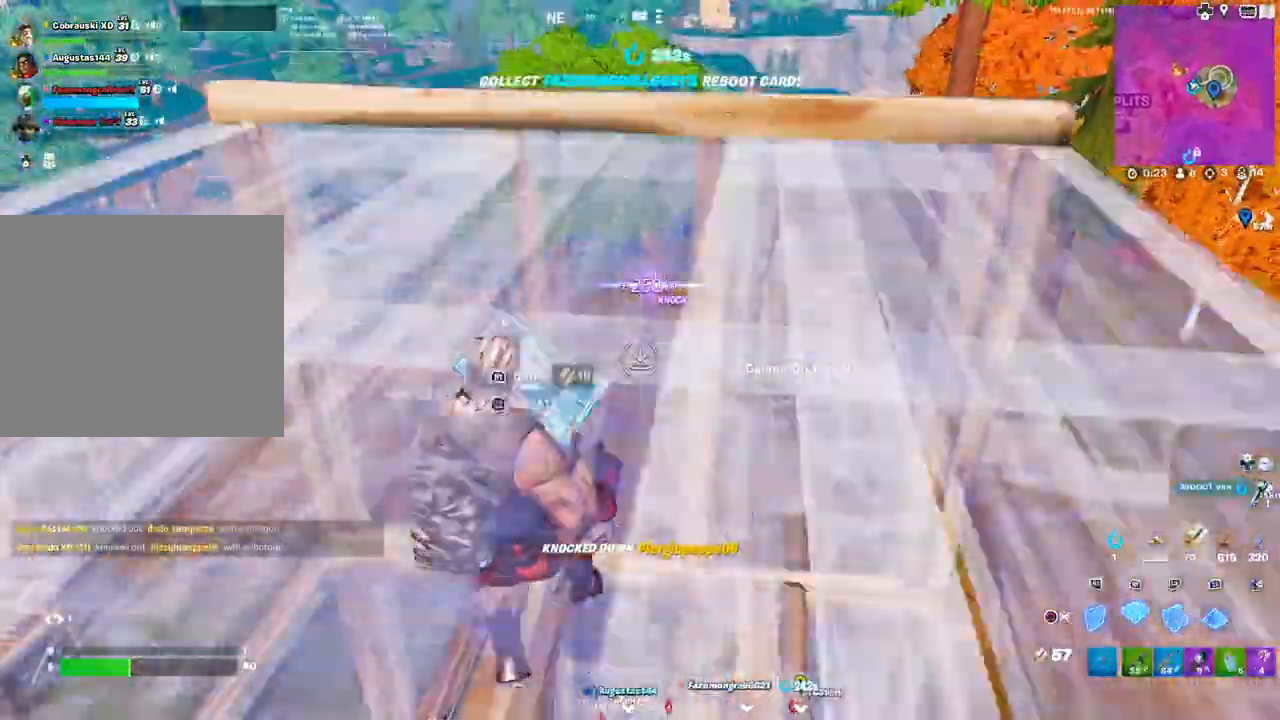
{"buttons": ["R2"], "left_stick": "up-left", "right_stick": "right", "events": [[17, "left_stick", "up"], [67, "right_stick", "right"], [117, "L2", "up"], [300, "right_stick", "down-right"], [333, "R2", "down"], [400, "right_stick", "right"], [417, "left_stick", "up-left"]]}
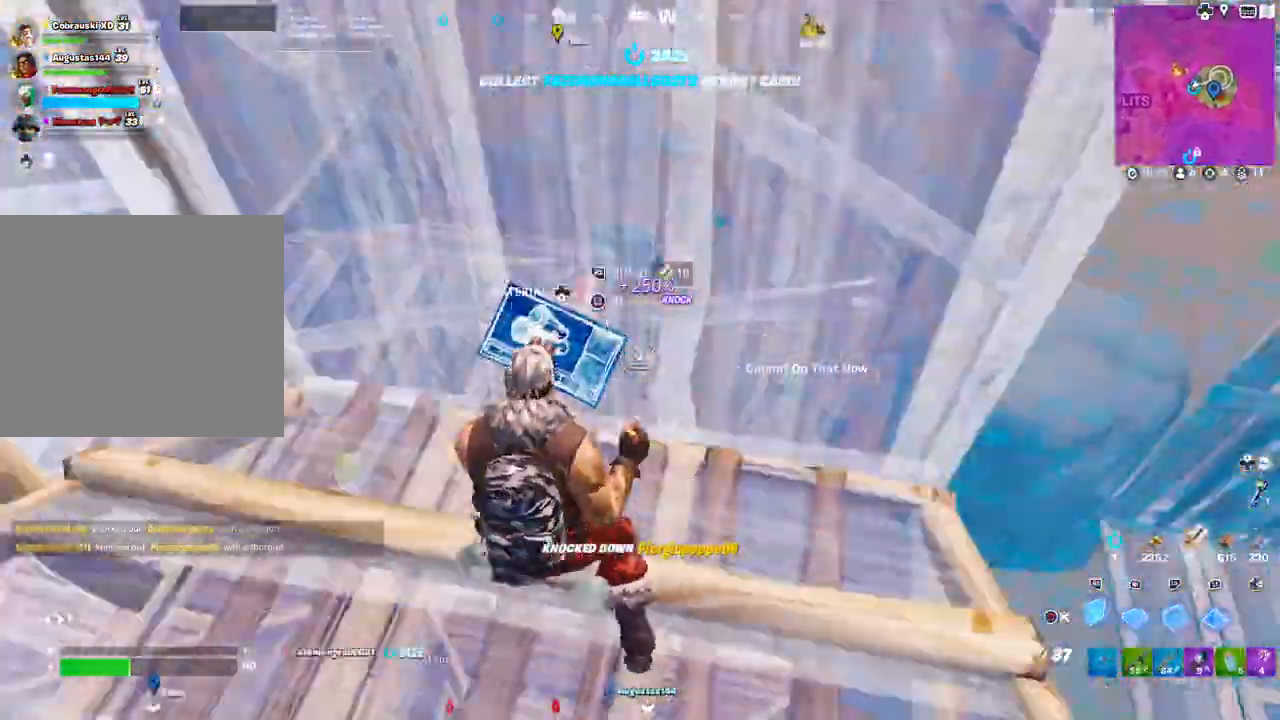
{"buttons": ["L1"], "left_stick": "right", "right_stick": "right", "events": [[83, "left_stick", "down-left"], [150, "right_stick", "center"], [233, "left_stick", "up-left"], [250, "CIRCLE", "down"], [317, "CIRCLE", "up"], [317, "R2", "up"], [350, "L1", "down"], [383, "right_stick", "right"], [417, "L1", "up"], [417, "left_stick", "up-right"], [467, "left_stick", "right"], [483, "L1", "down"]]}
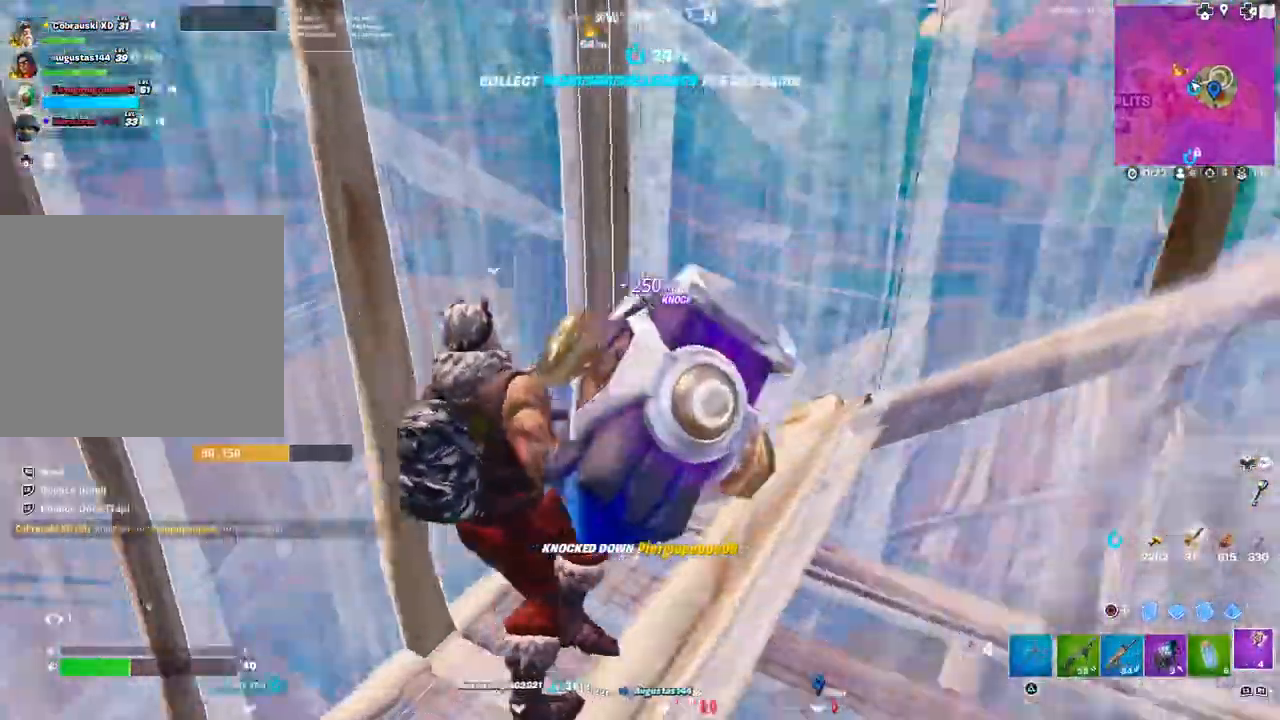
{"buttons": ["R2"], "left_stick": "center", "right_stick": "center", "events": [[83, "L1", "up"], [250, "left_stick", "center"], [267, "R2", "down"], [317, "right_stick", "center"]]}
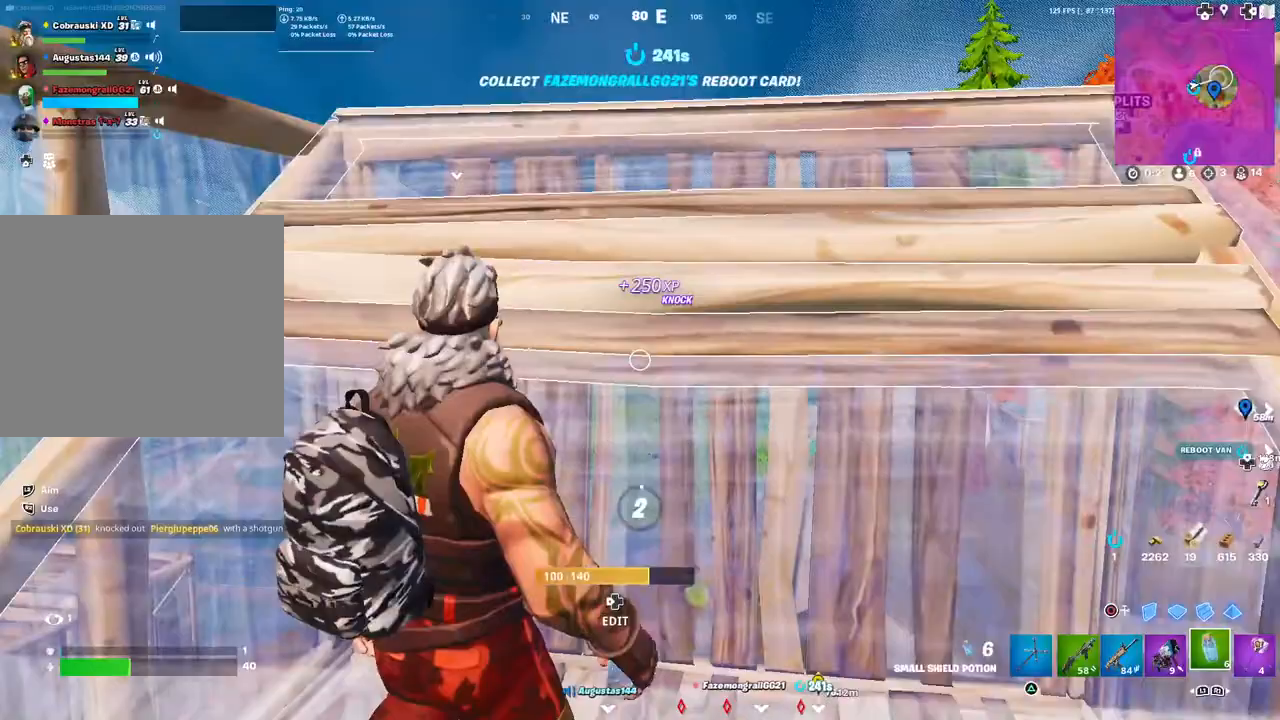
{"buttons": ["R2"], "left_stick": "center", "right_stick": "center", "events": [[67, "right_stick", "up-right"], [200, "right_stick", "center"]]}
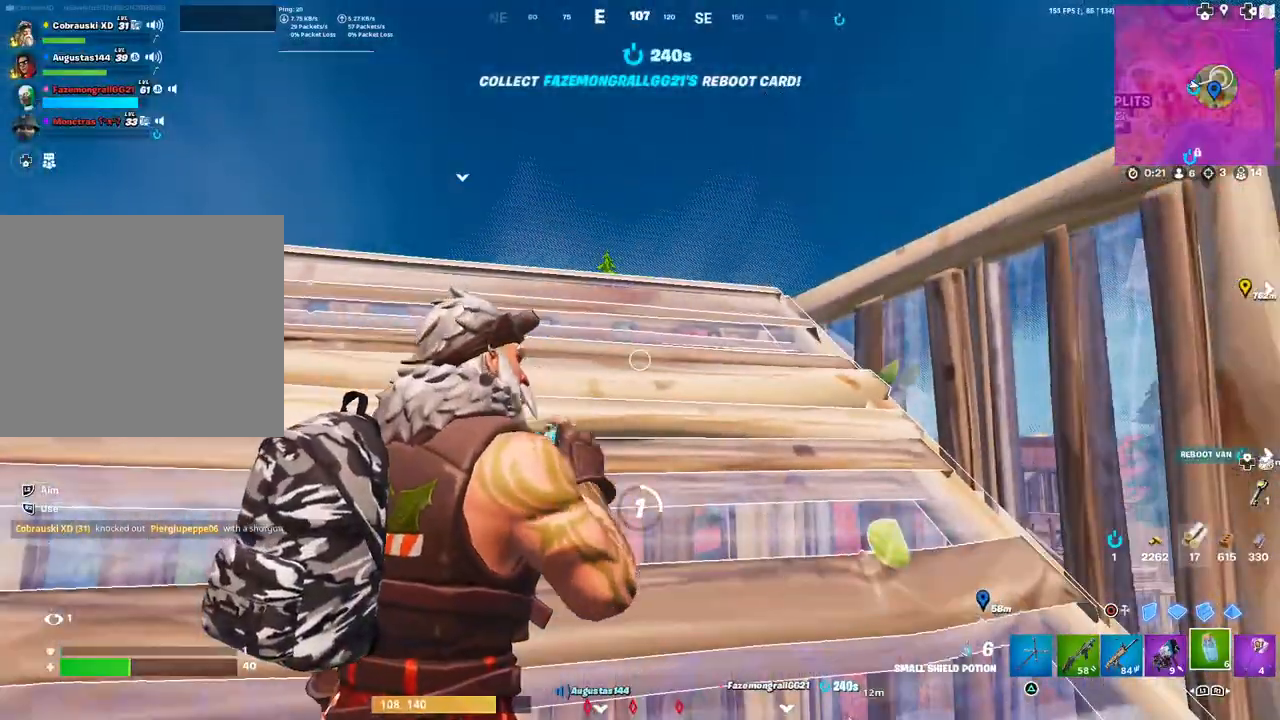
{"buttons": ["R2"], "left_stick": "center", "right_stick": "down", "events": [[483, "right_stick", "down"]]}
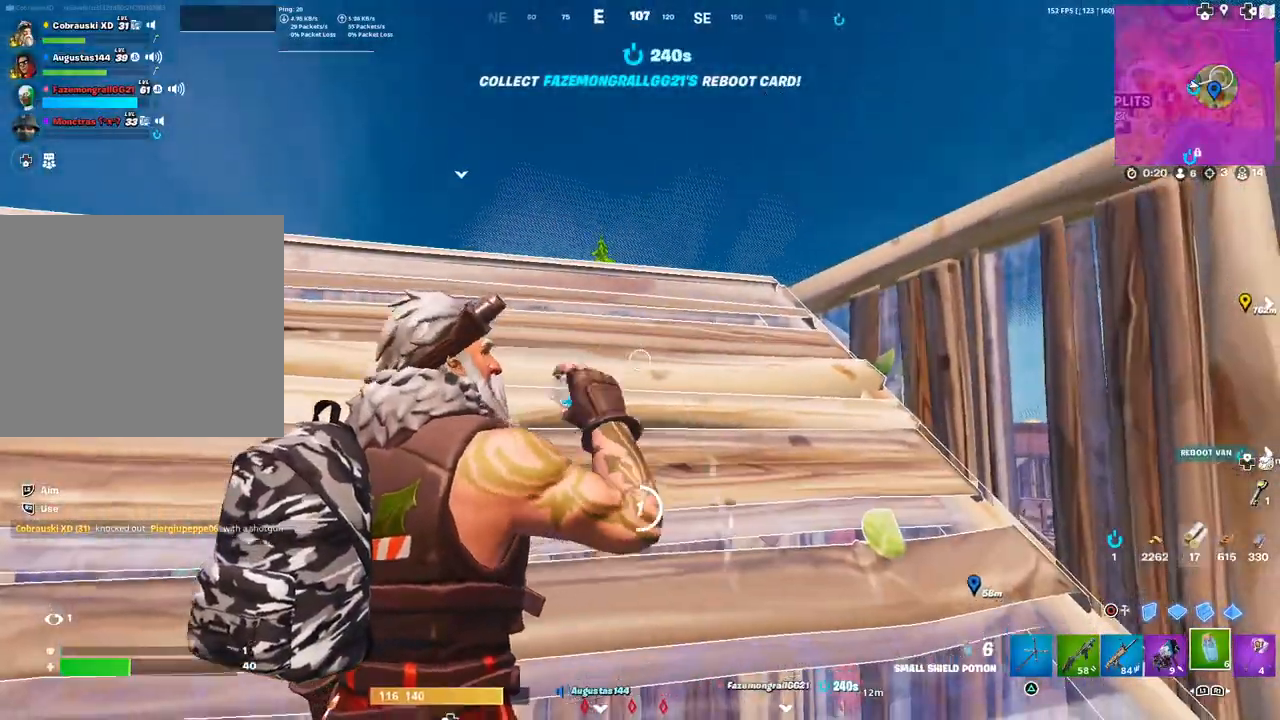
{"buttons": ["R2"], "left_stick": "center", "right_stick": "down-right", "events": [[67, "right_stick", "center"], [433, "right_stick", "down-right"]]}
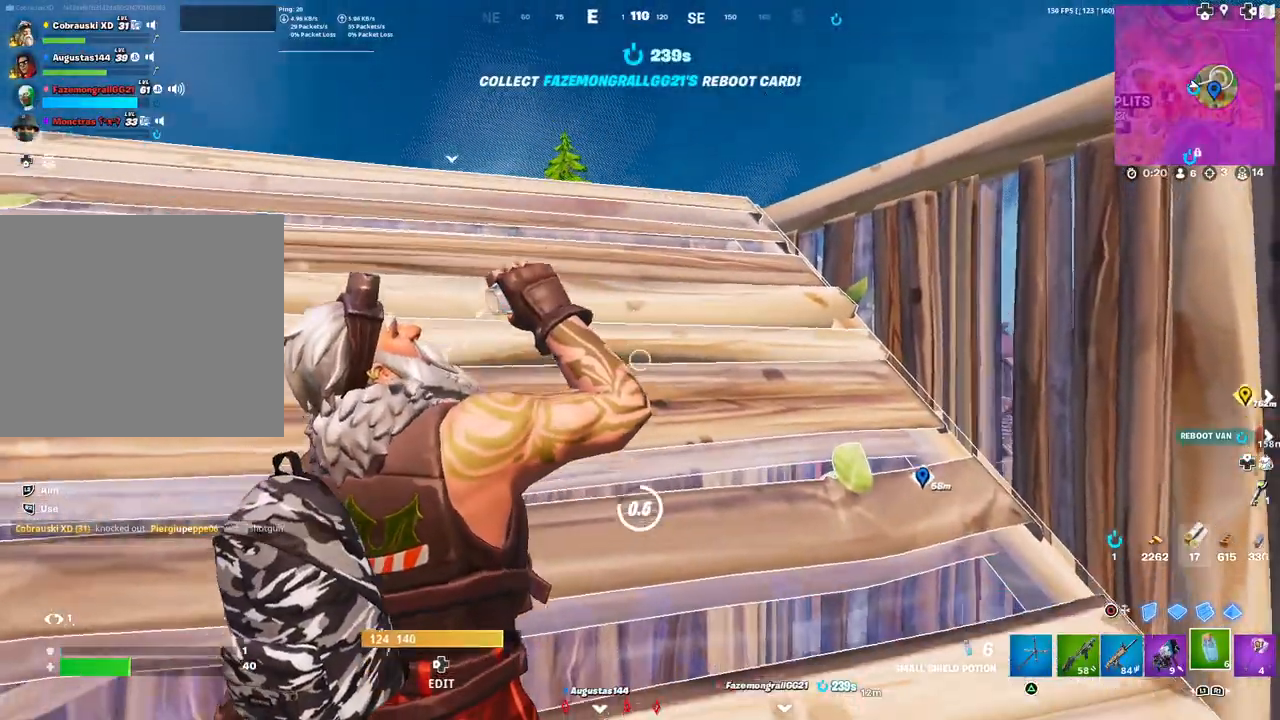
{"buttons": ["R2"], "left_stick": "up-left", "right_stick": "center", "events": [[33, "right_stick", "center"], [283, "left_stick", "up"], [400, "left_stick", "up-left"]]}
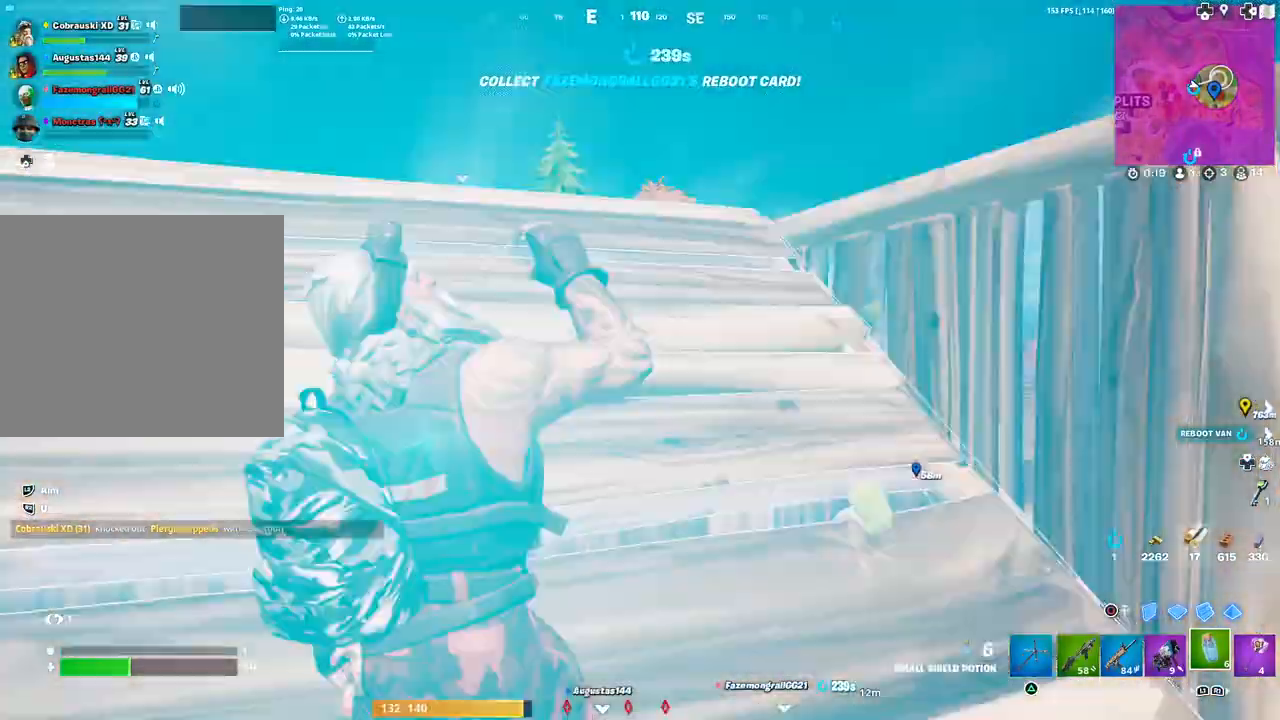
{"buttons": ["R2"], "left_stick": "center", "right_stick": "center", "events": [[33, "R2", "up"], [83, "left_stick", "center"], [150, "R2", "down"]]}
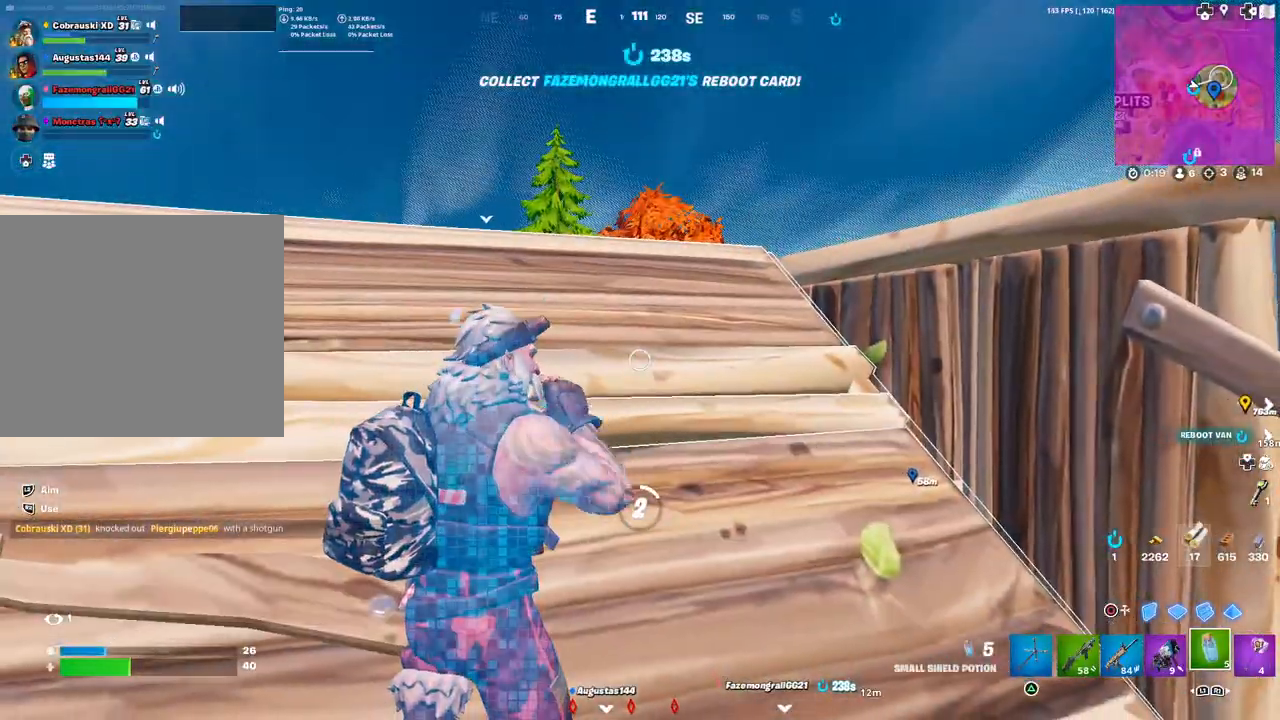
{"buttons": ["R2"], "left_stick": "center", "right_stick": "center", "events": [[83, "right_stick", "down-left"], [217, "right_stick", "center"]]}
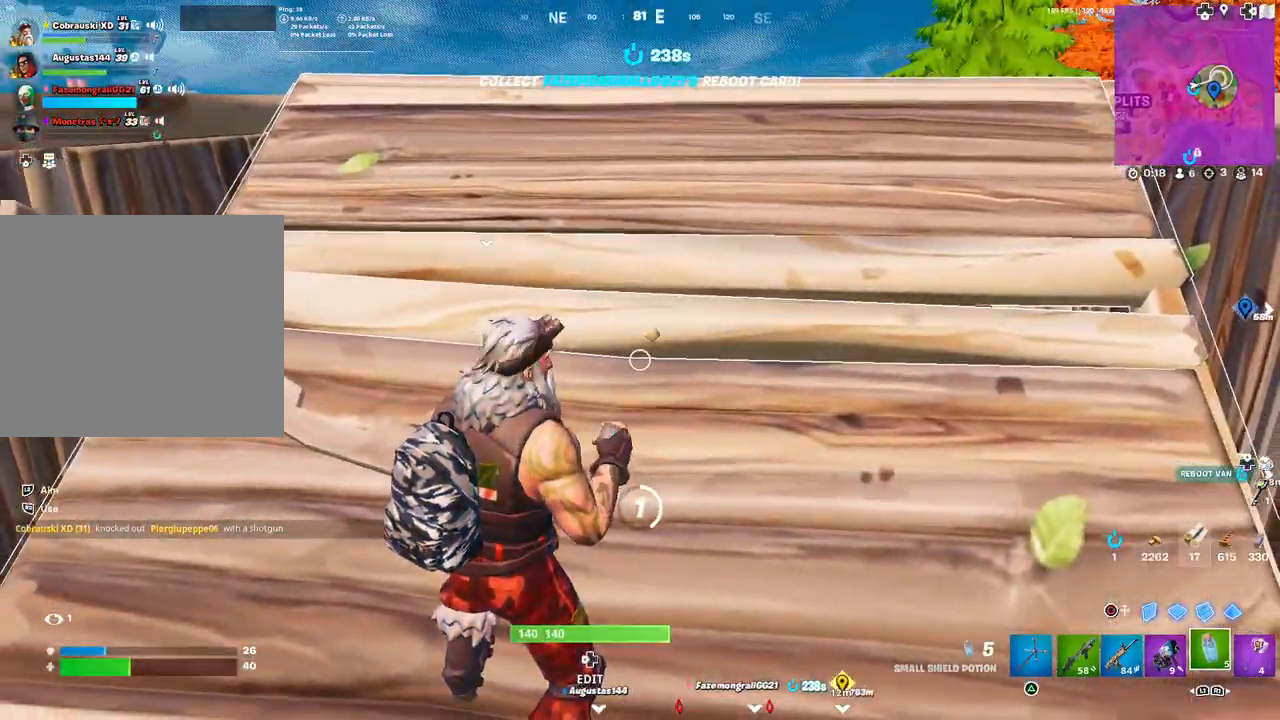
{"buttons": ["R2"], "left_stick": "center", "right_stick": "center", "events": []}
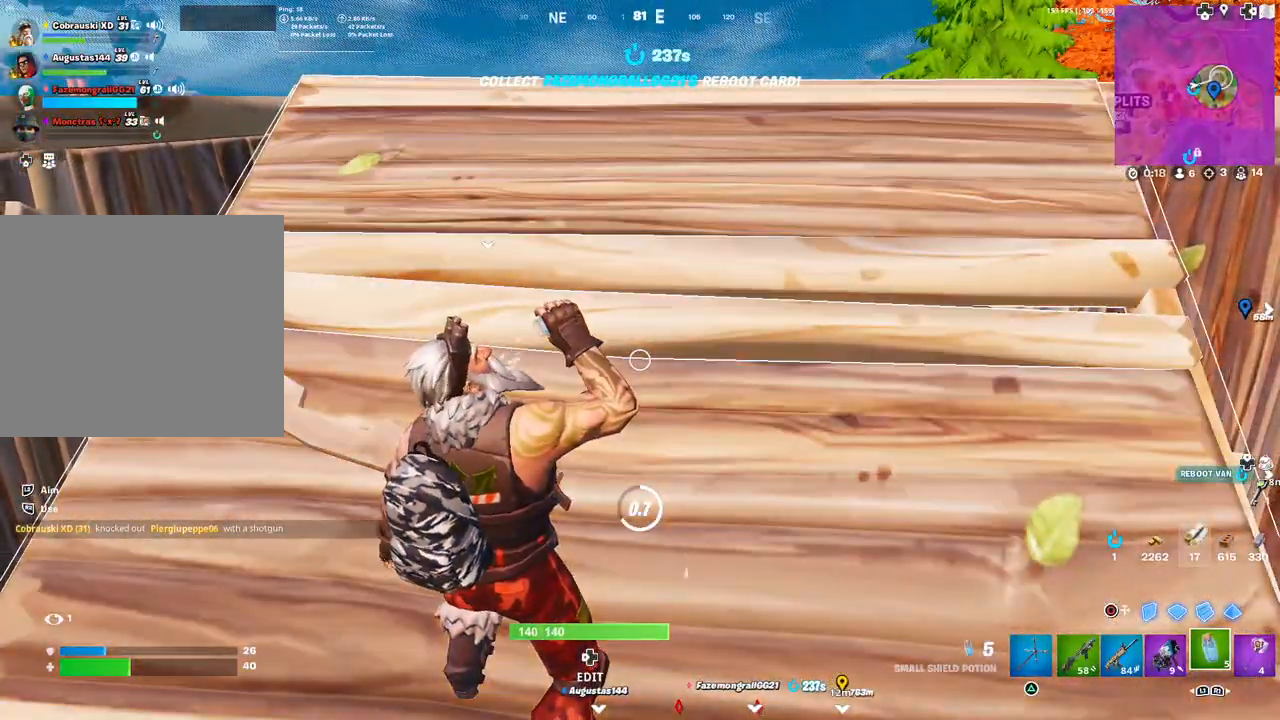
{"buttons": ["R2"], "left_stick": "up", "right_stick": "center", "events": [[217, "right_stick", "right"], [417, "left_stick", "up"], [417, "right_stick", "center"]]}
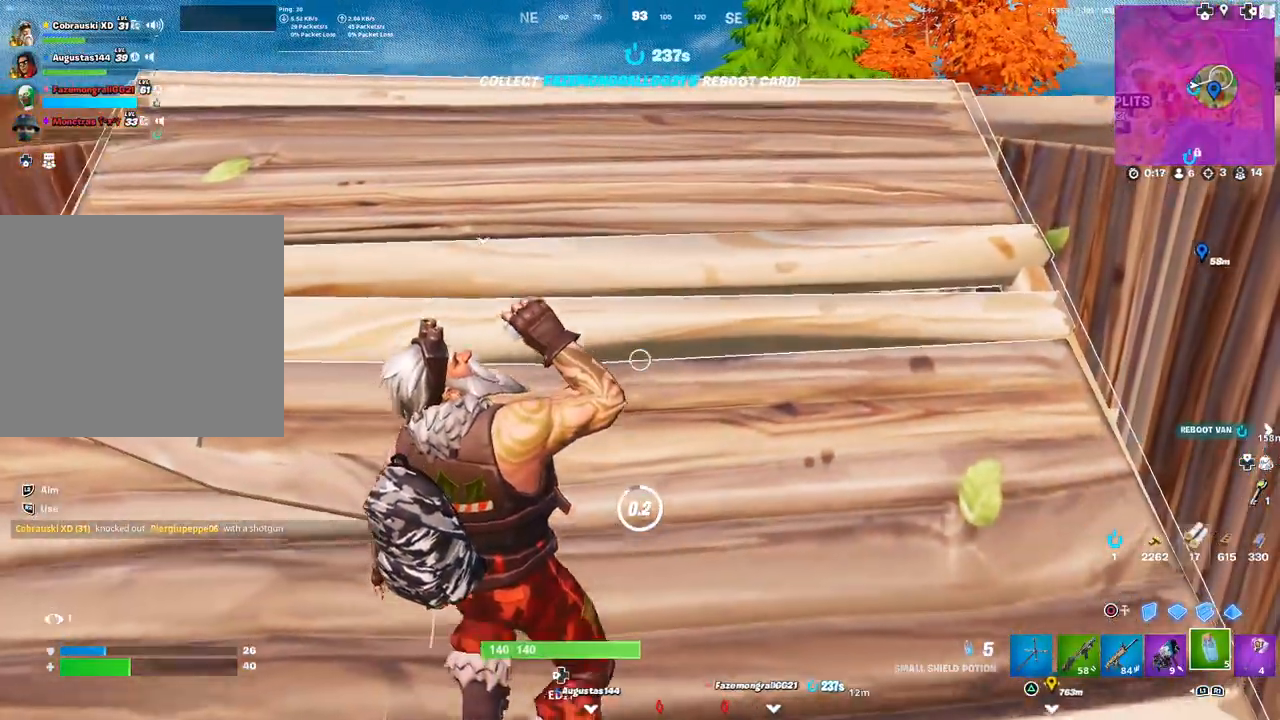
{"buttons": [], "left_stick": "right", "right_stick": "center", "events": [[117, "R2", "up"], [183, "L1", "down"], [233, "L1", "up"], [233, "right_stick", "down"], [283, "L1", "down"], [317, "right_stick", "center"], [383, "L1", "up"], [433, "left_stick", "right"]]}
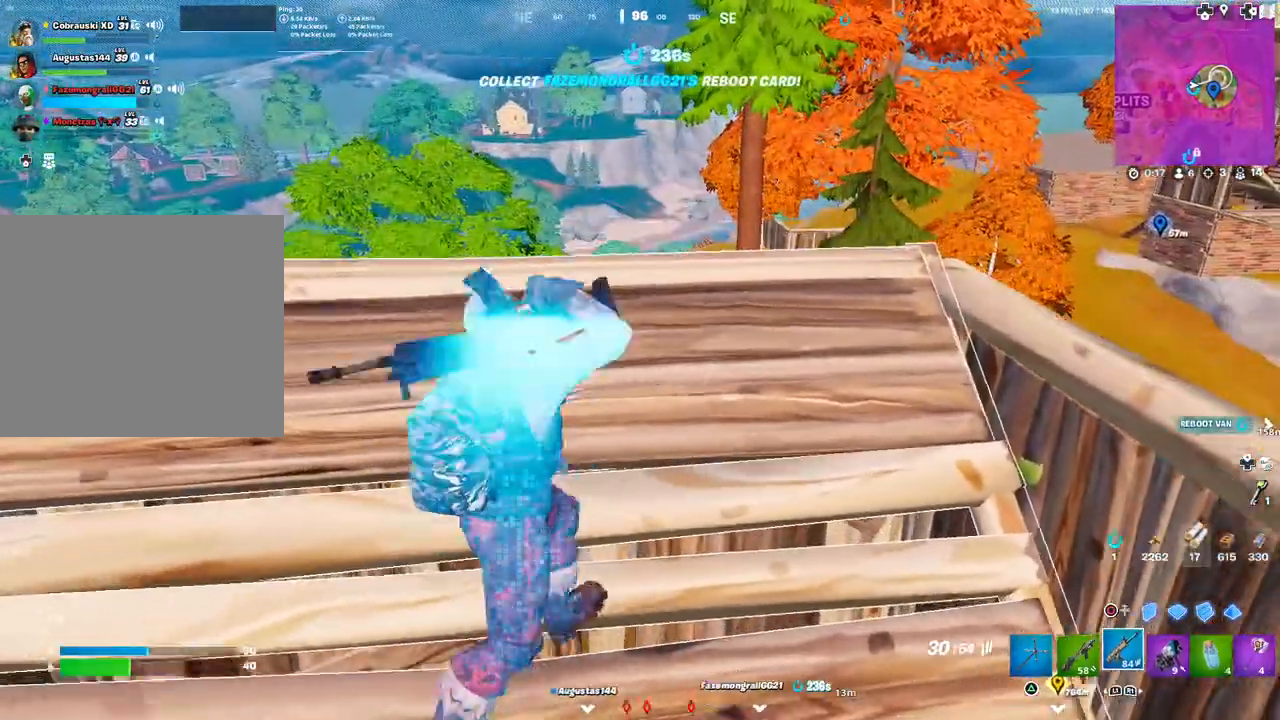
{"buttons": [], "left_stick": "down-left", "right_stick": "right", "events": [[167, "SQUARE", "down"], [217, "SQUARE", "up"], [250, "left_stick", "down-right"], [300, "SQUARE", "down"], [350, "SQUARE", "up"], [483, "right_stick", "right"], [500, "left_stick", "down-left"]]}
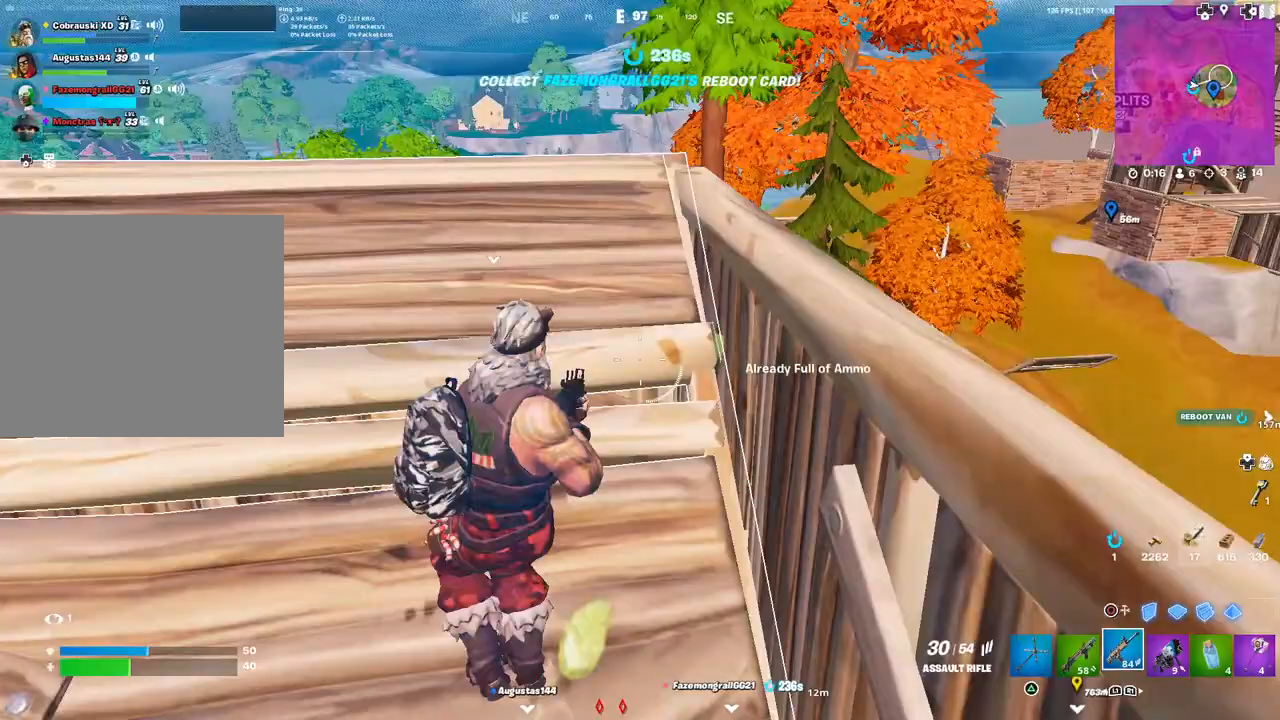
{"buttons": [], "left_stick": "up", "right_stick": "center", "events": [[100, "right_stick", "center"], [150, "left_stick", "center"], [283, "left_stick", "up"], [367, "right_stick", "down"], [450, "right_stick", "center"]]}